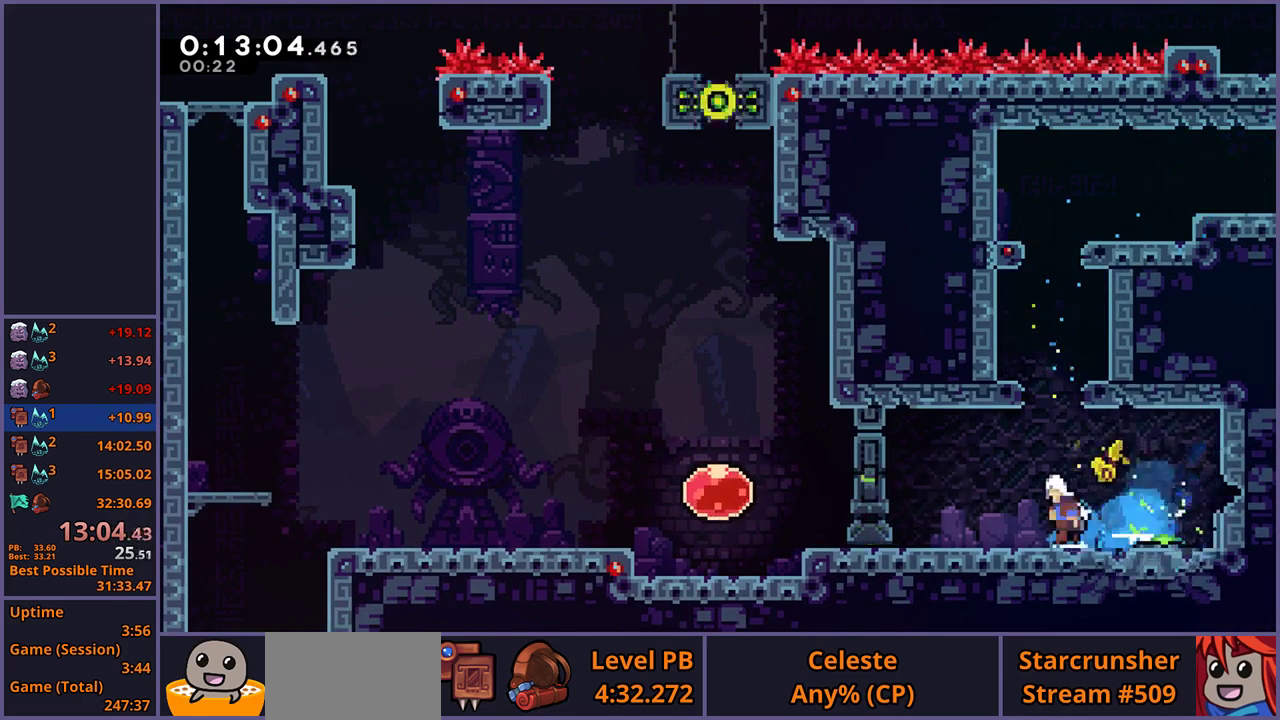
Gameplay with a controller (PlayStation layout); each line is a JSON object with the inputs held at the frame after it. "events" lists button and stick changes between this image and that frame as [ms after this image, input, new state], when the widget could be followed in between. Not read: R1.
{"buttons": [], "left_stick": "left", "right_stick": "center", "events": [[17, "CROSS", "down"], [133, "left_stick", "left"], [150, "CROSS", "up"]]}
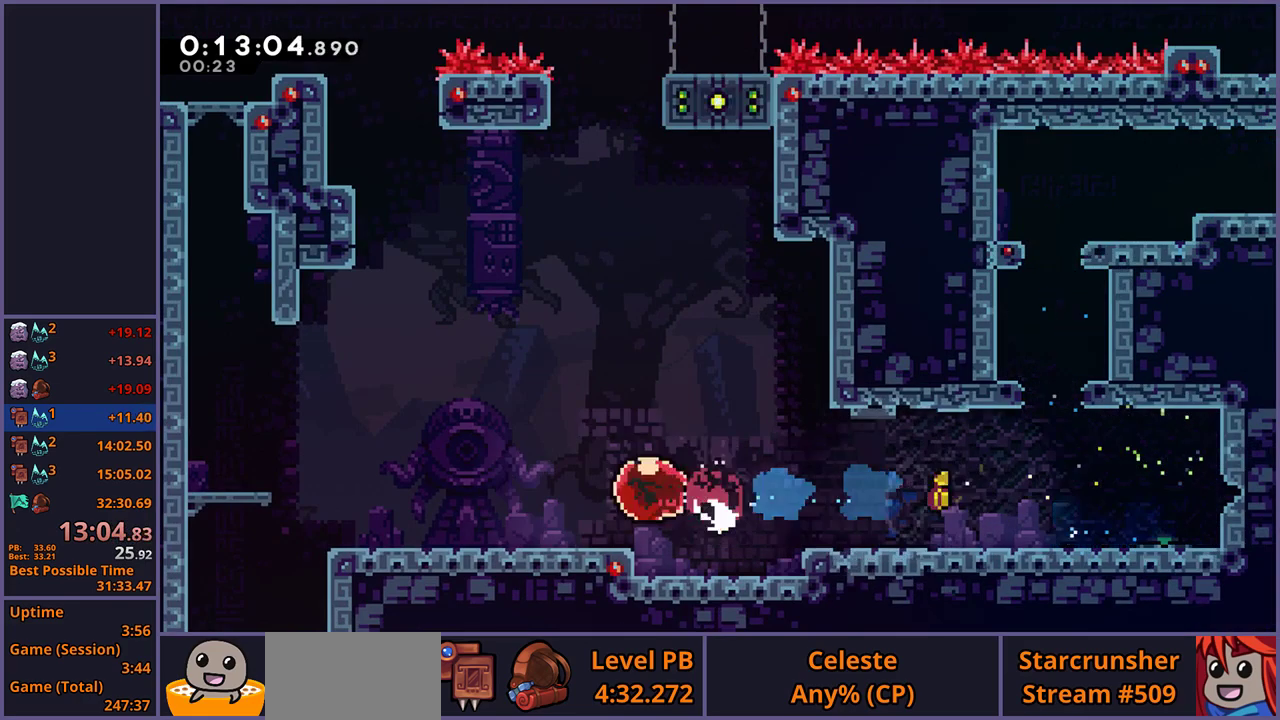
{"buttons": [], "left_stick": "down-left", "right_stick": "center", "events": [[283, "left_stick", "down-left"]]}
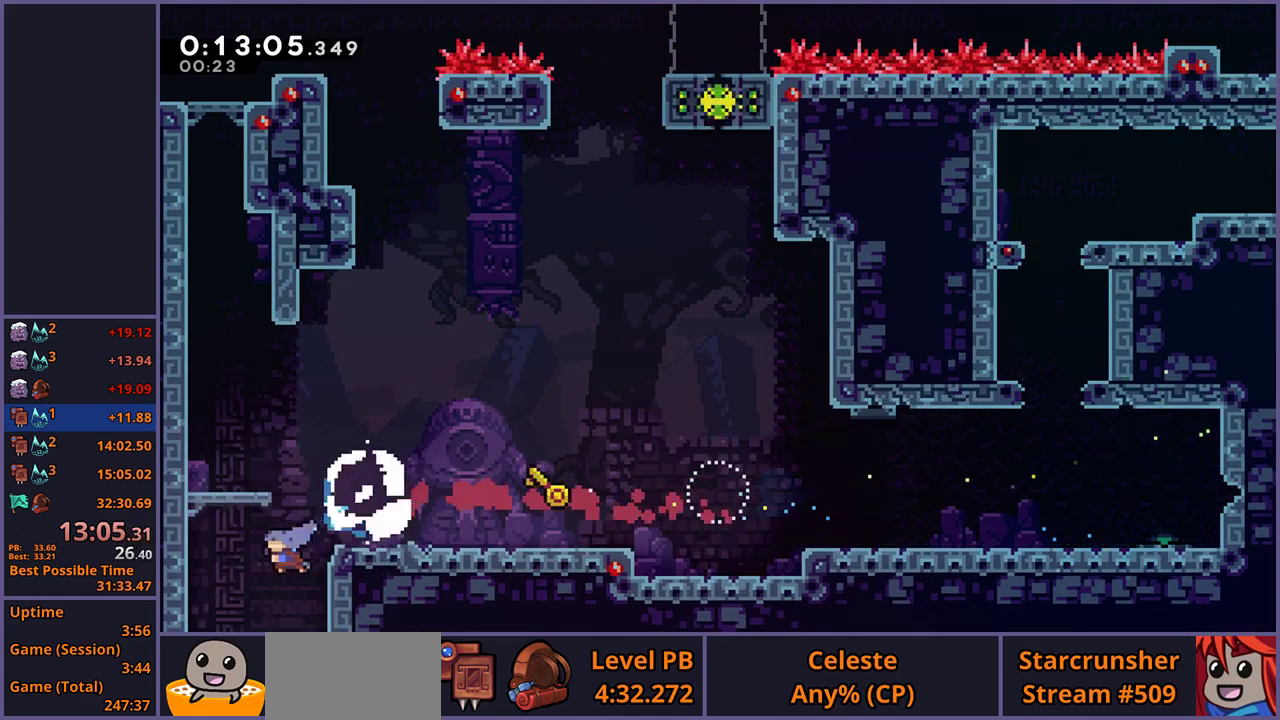
{"buttons": [], "left_stick": "down", "right_stick": "center", "events": [[233, "left_stick", "down"]]}
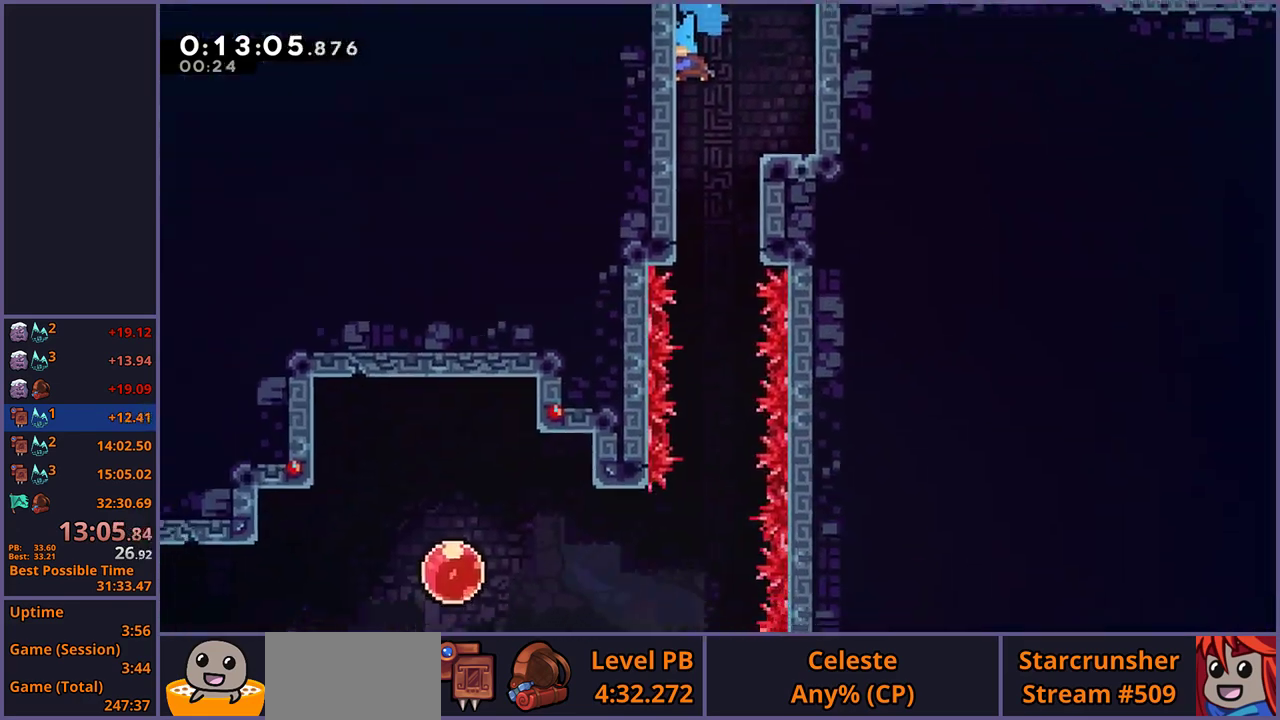
{"buttons": [], "left_stick": "down", "right_stick": "center", "events": []}
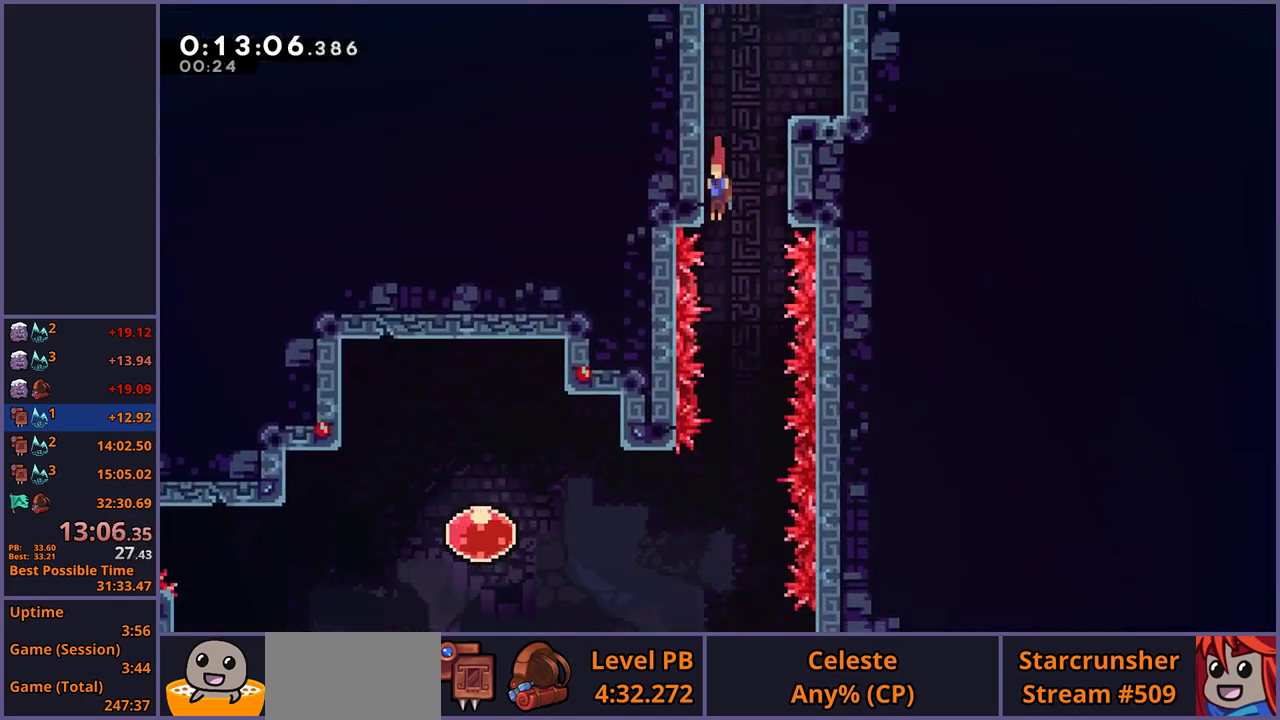
{"buttons": [], "left_stick": "down-right", "right_stick": "center", "events": [[383, "left_stick", "down-right"]]}
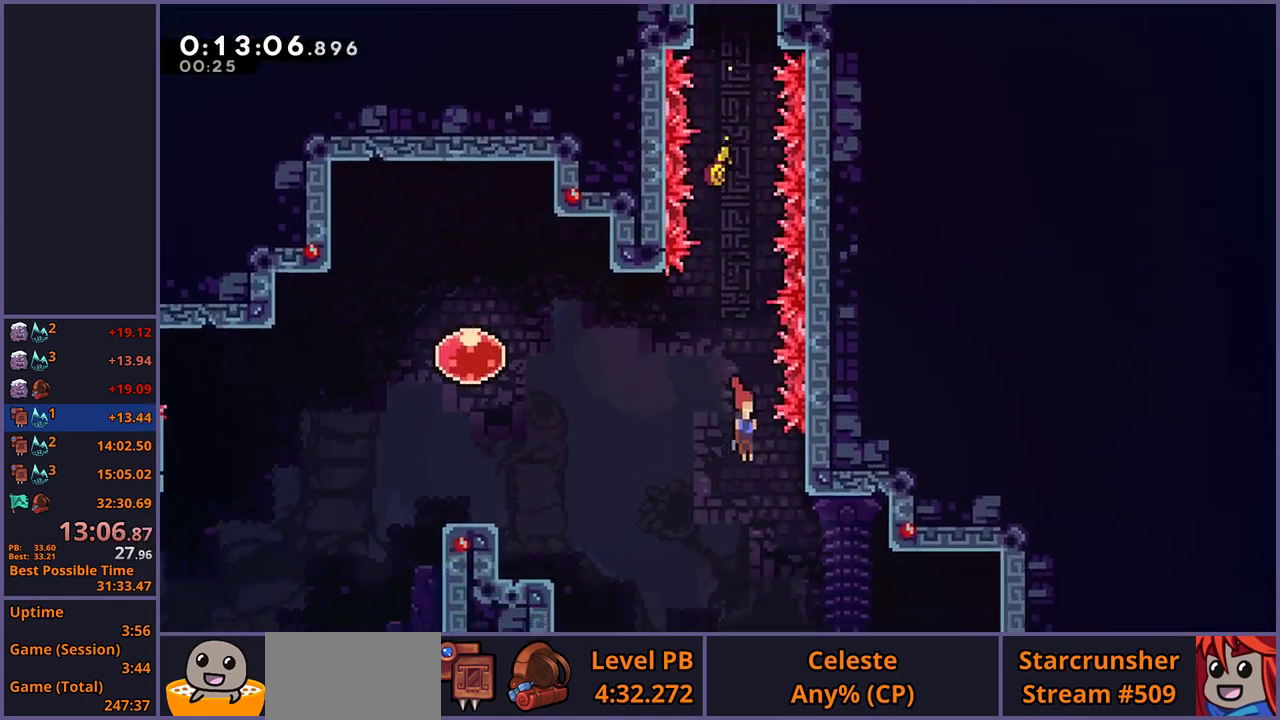
{"buttons": [], "left_stick": "down-right", "right_stick": "center", "events": []}
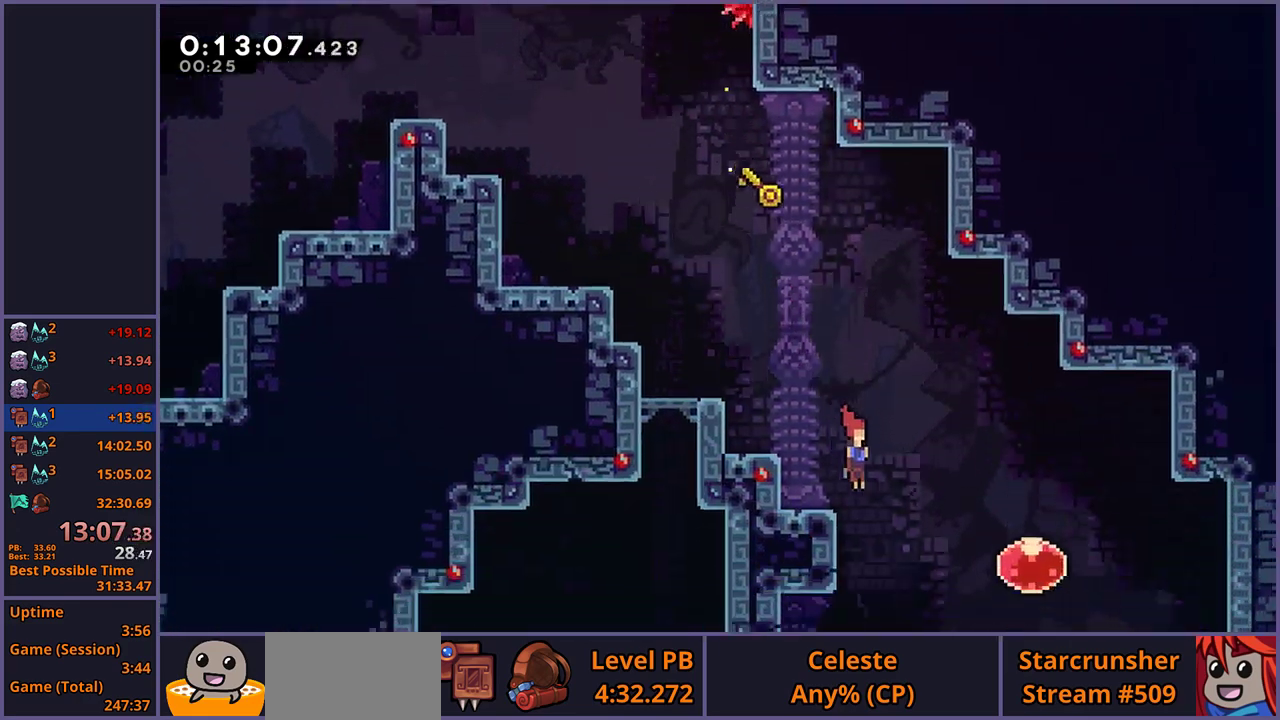
{"buttons": [], "left_stick": "right", "right_stick": "center", "events": [[350, "left_stick", "right"]]}
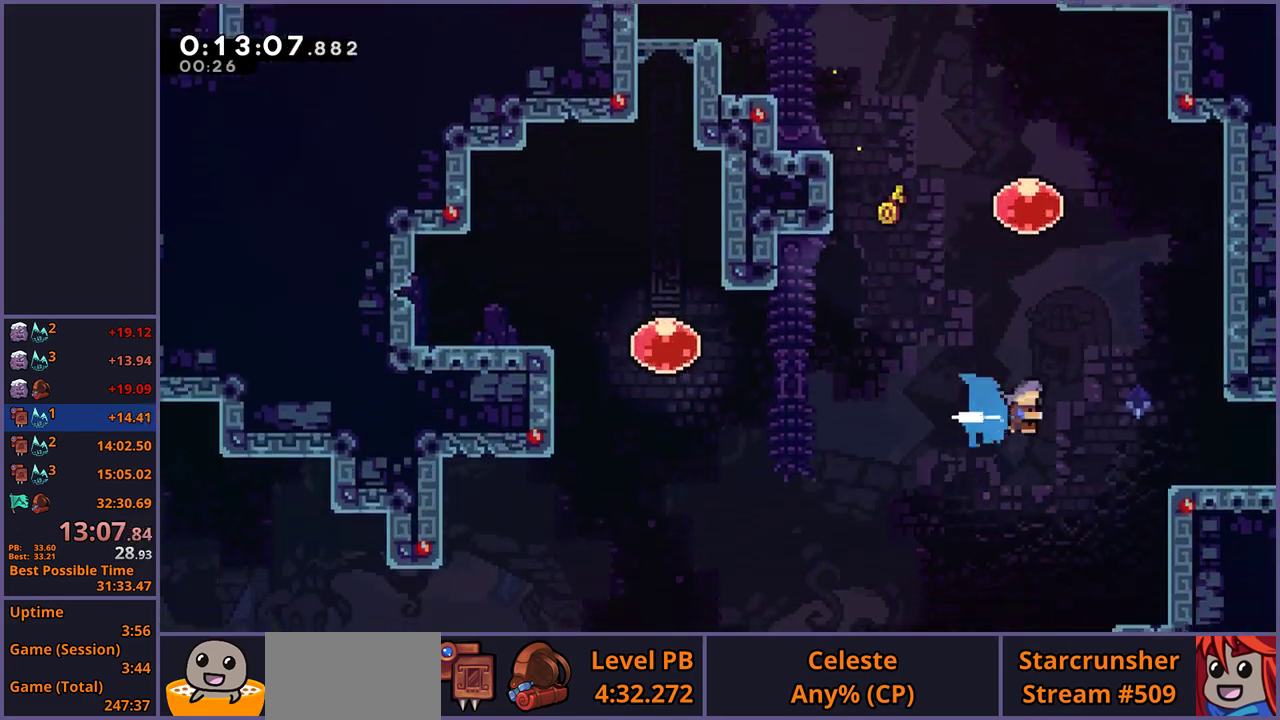
{"buttons": ["CROSS"], "left_stick": "down-right", "right_stick": "center", "events": [[200, "left_stick", "down-right"], [450, "CROSS", "down"]]}
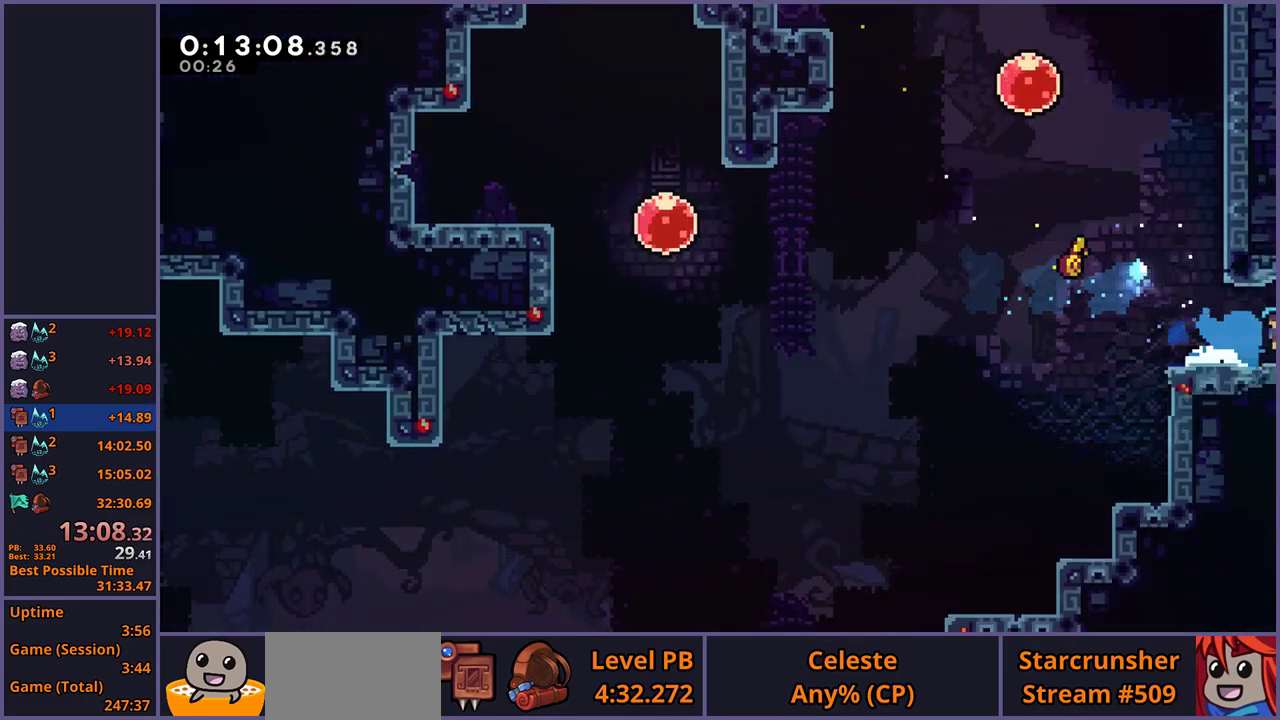
{"buttons": [], "left_stick": "down-right", "right_stick": "center", "events": [[67, "CROSS", "up"], [267, "left_stick", "center"], [500, "left_stick", "down-right"]]}
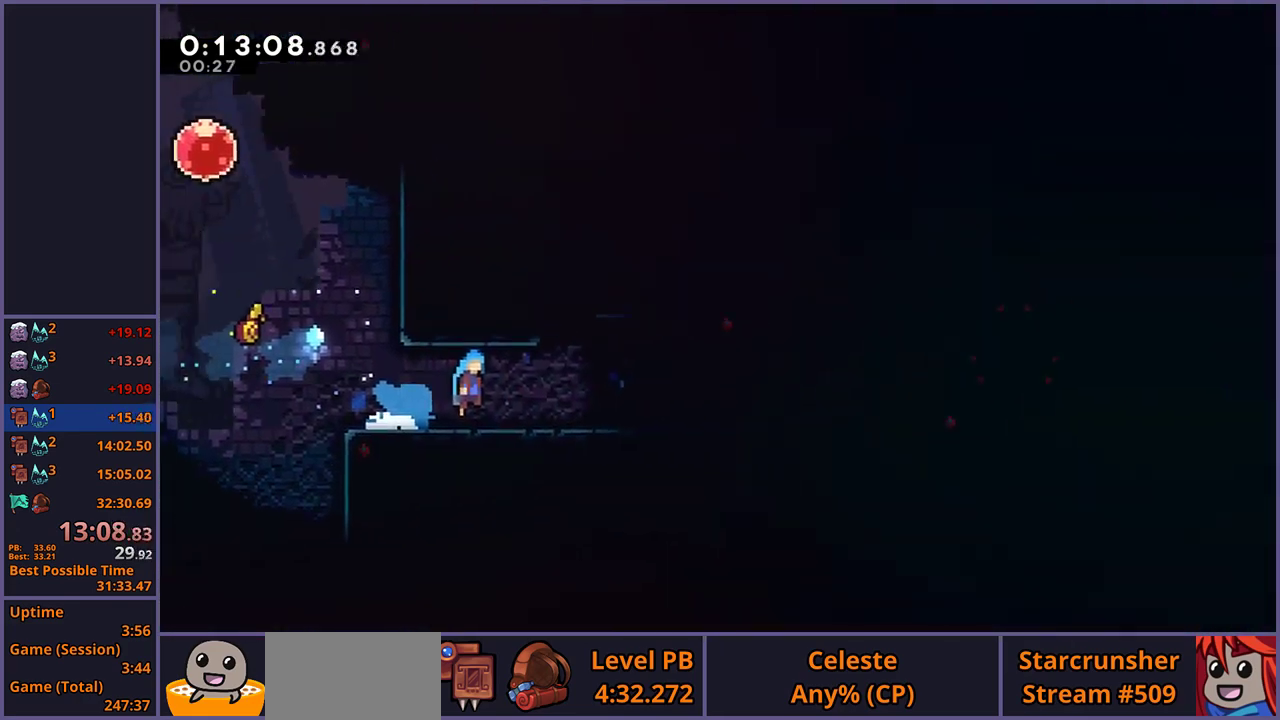
{"buttons": [], "left_stick": "down-right", "right_stick": "center", "events": []}
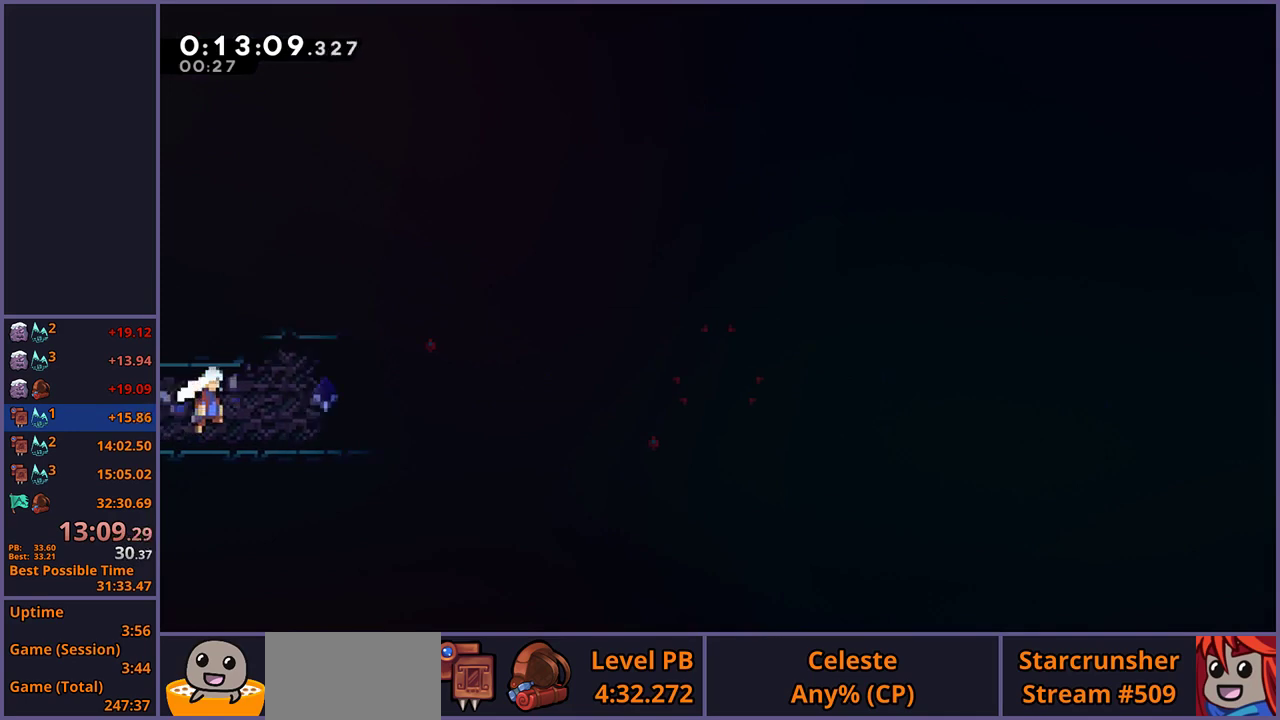
{"buttons": [], "left_stick": "down-right", "right_stick": "center", "events": [[267, "CROSS", "down"], [467, "CROSS", "up"]]}
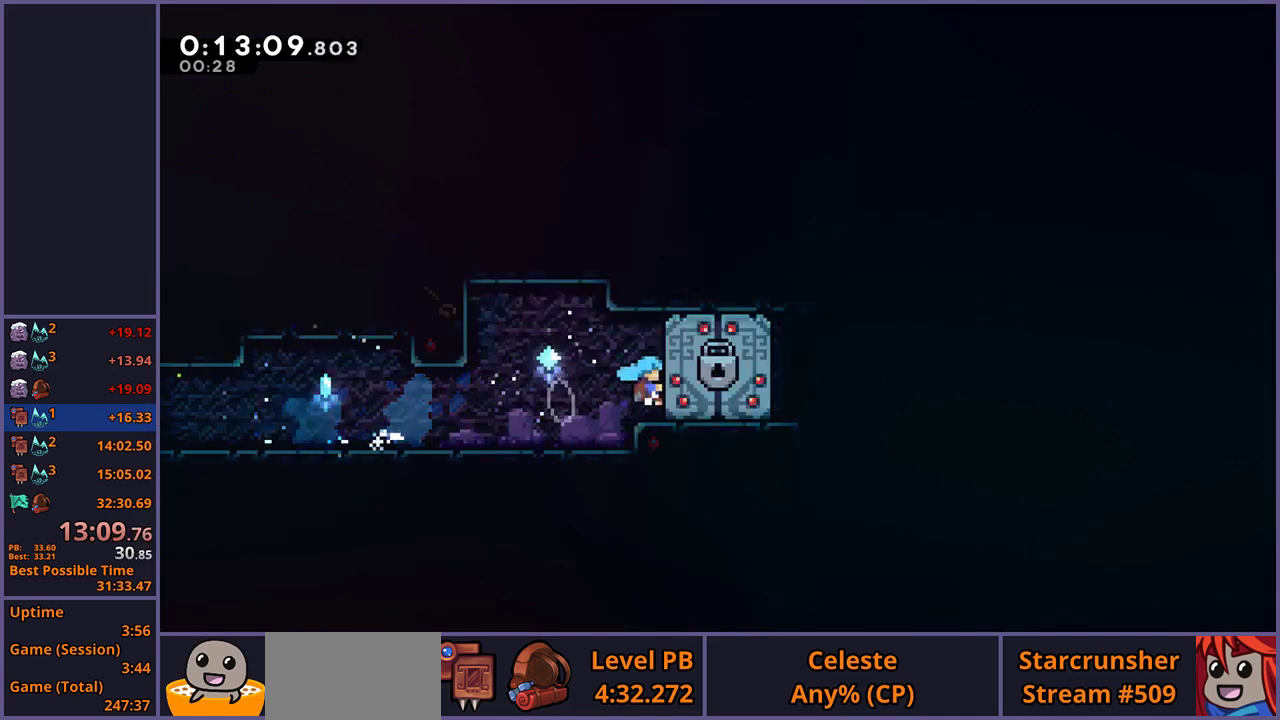
{"buttons": [], "left_stick": "down-right", "right_stick": "center", "events": []}
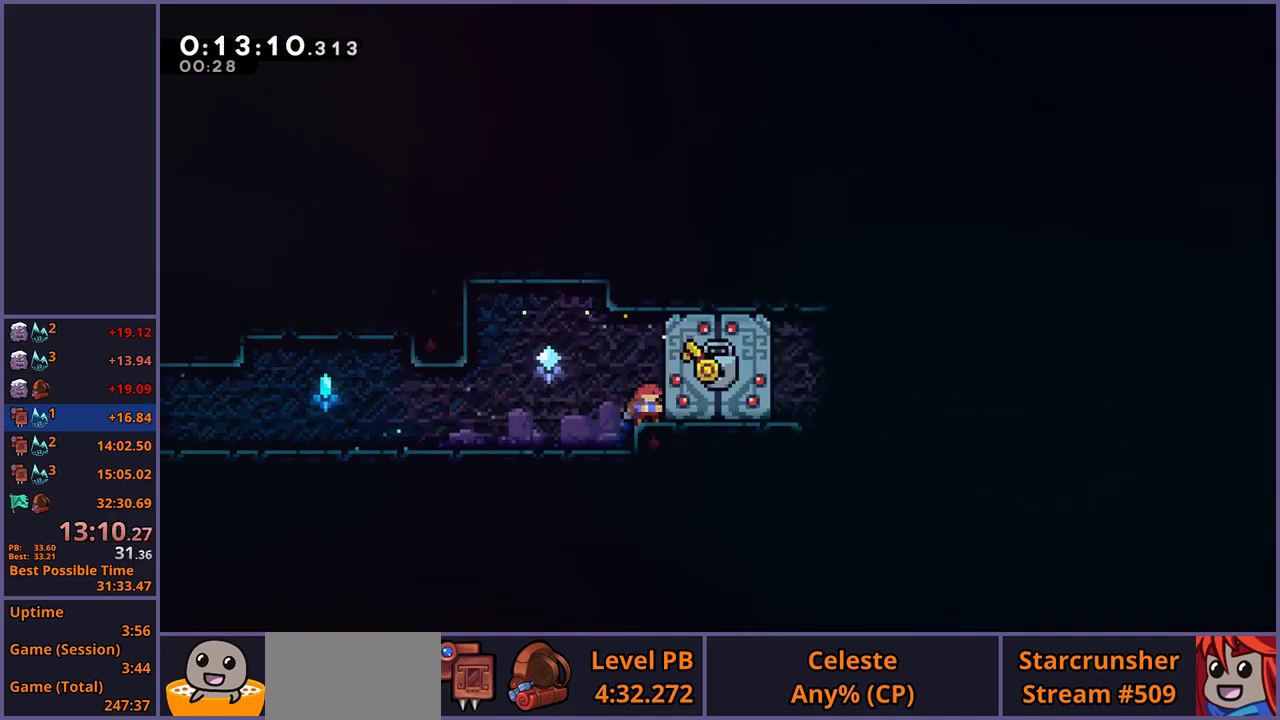
{"buttons": [], "left_stick": "down-right", "right_stick": "center", "events": []}
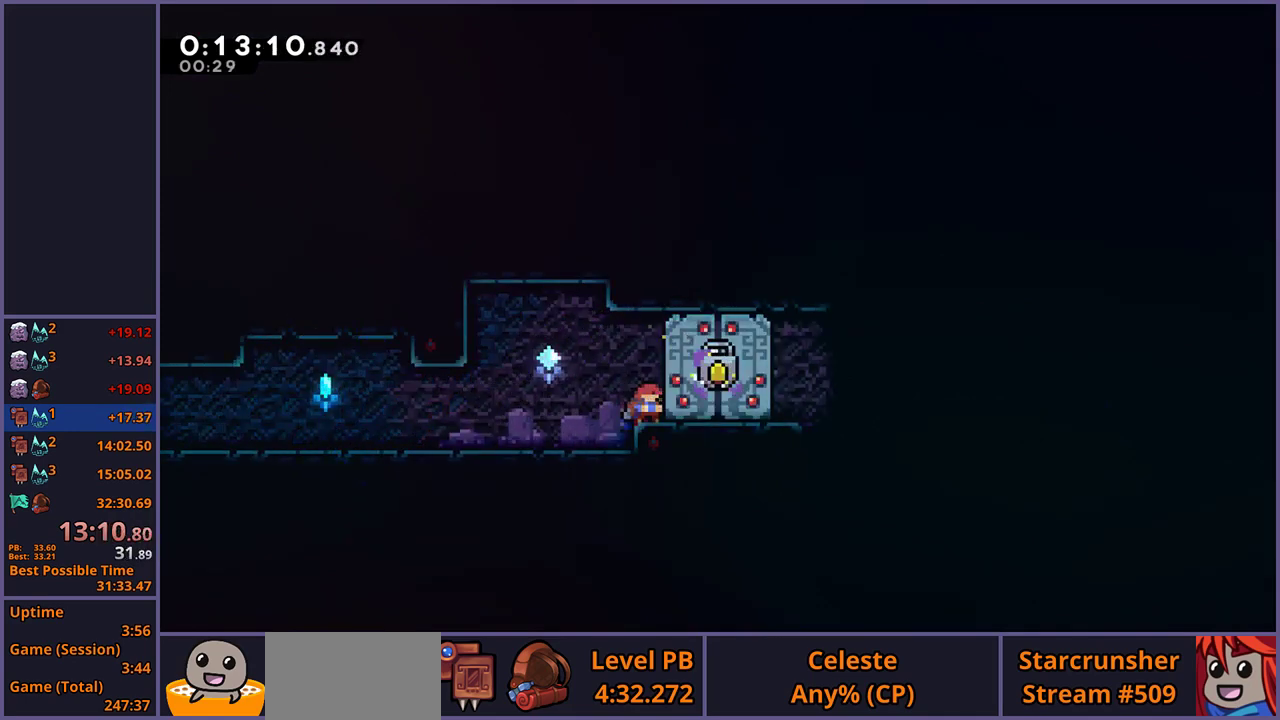
{"buttons": [], "left_stick": "down-right", "right_stick": "center", "events": []}
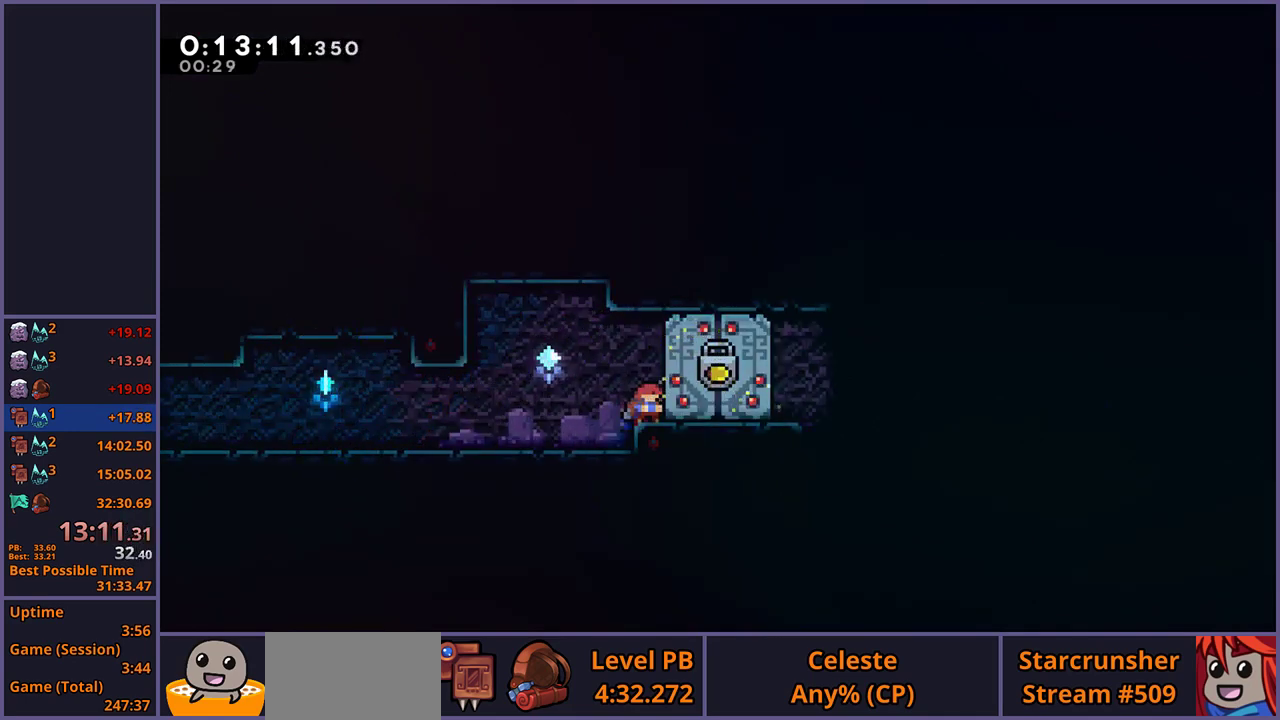
{"buttons": ["CROSS"], "left_stick": "down-right", "right_stick": "center", "events": [[483, "CROSS", "down"]]}
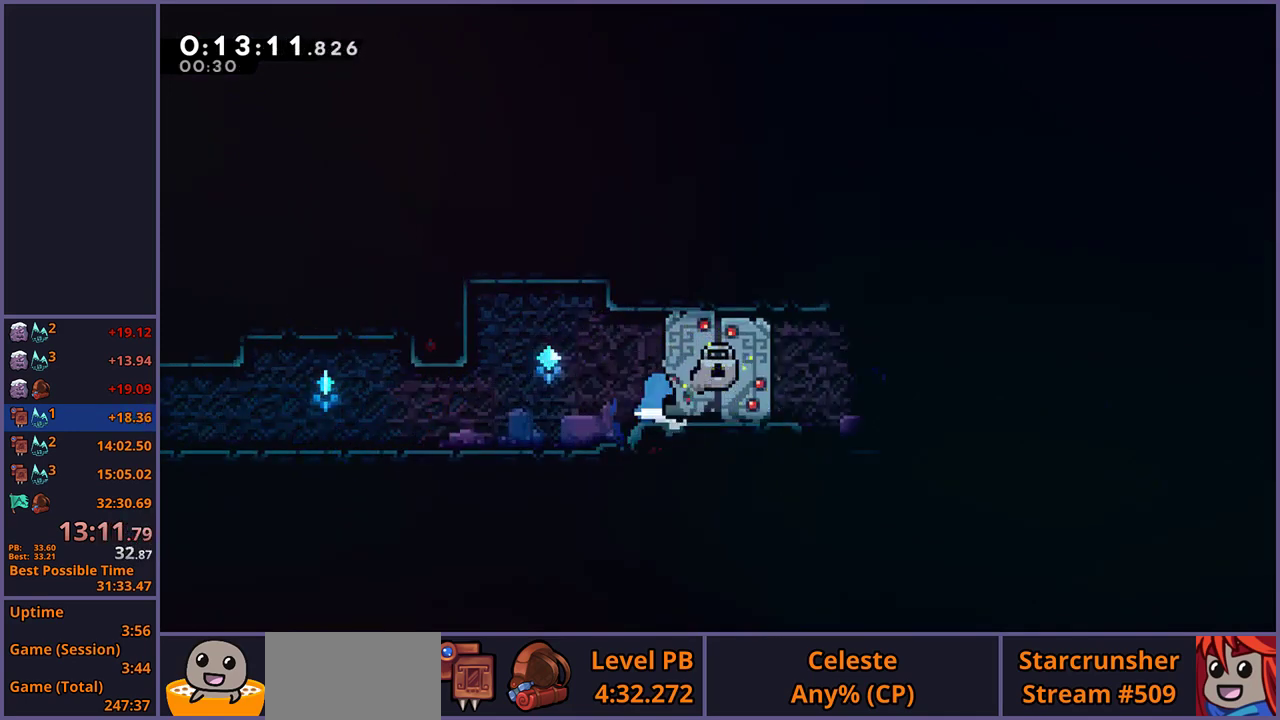
{"buttons": [], "left_stick": "down-right", "right_stick": "center", "events": [[33, "CROSS", "up"], [417, "CROSS", "down"], [483, "CROSS", "up"]]}
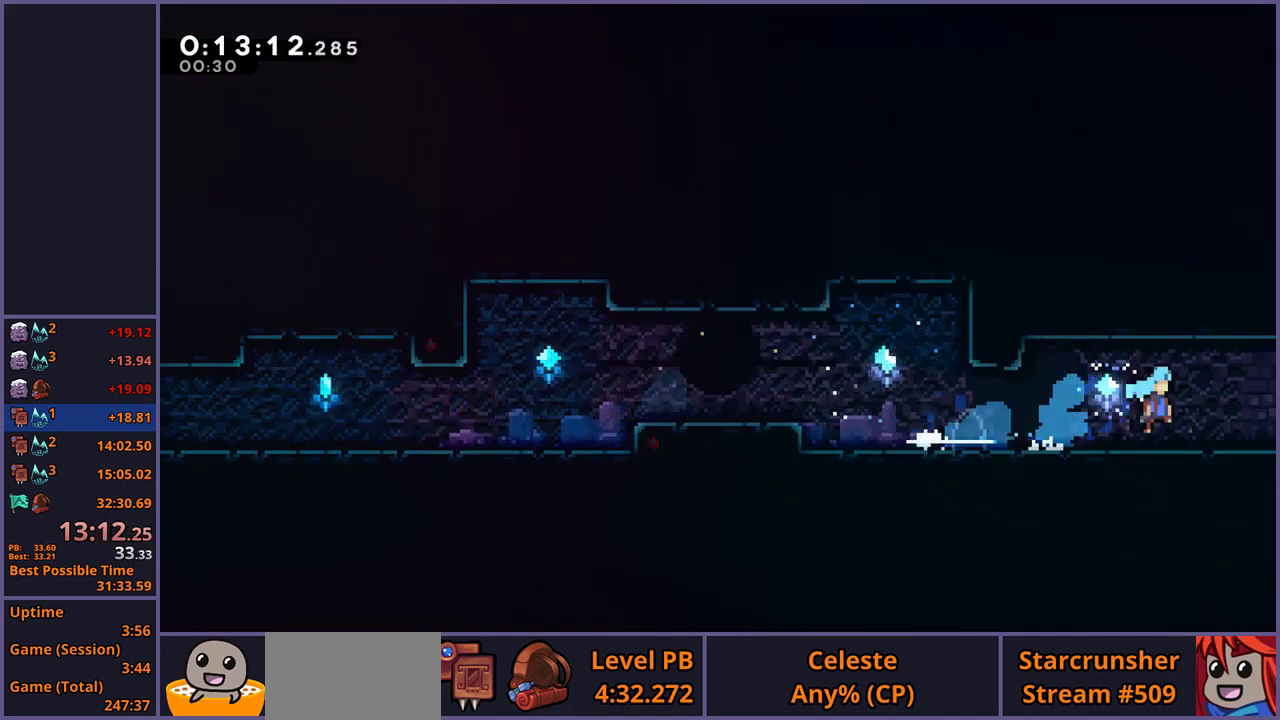
{"buttons": [], "left_stick": "center", "right_stick": "center", "events": [[283, "left_stick", "center"], [333, "left_stick", "left"], [500, "left_stick", "center"]]}
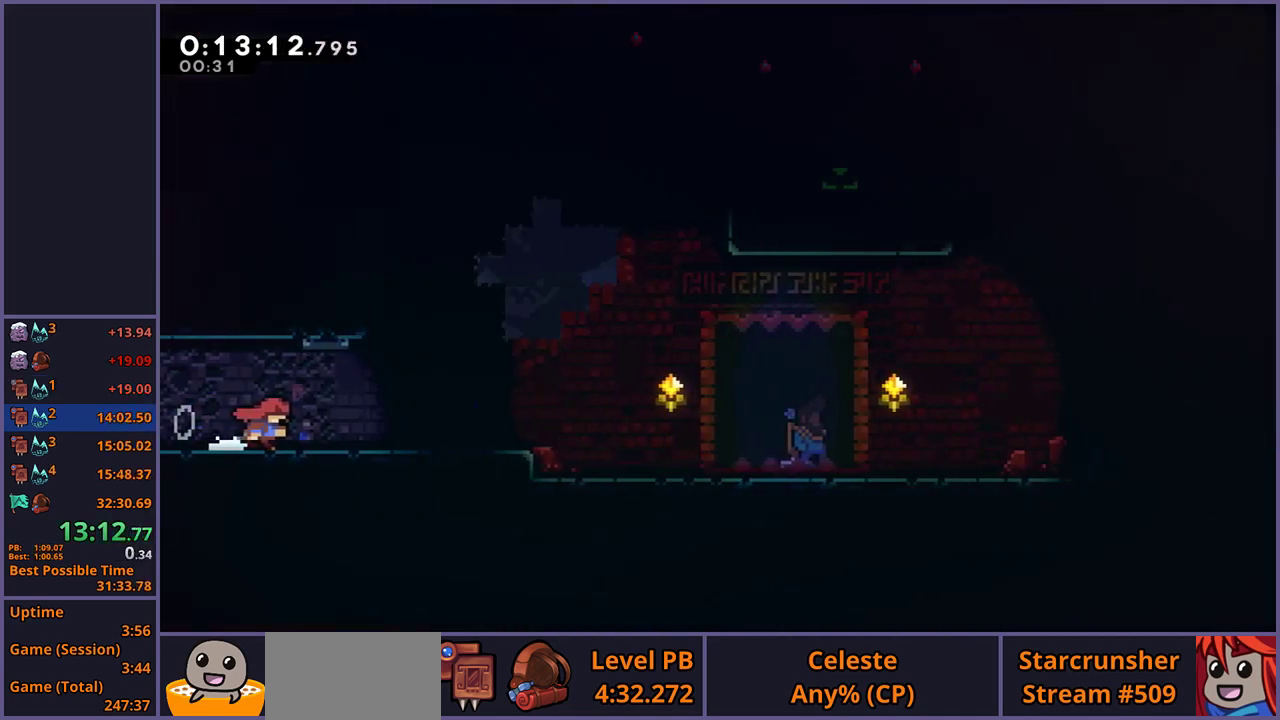
{"buttons": ["CROSS"], "left_stick": "center", "right_stick": "center", "events": [[500, "CROSS", "down"]]}
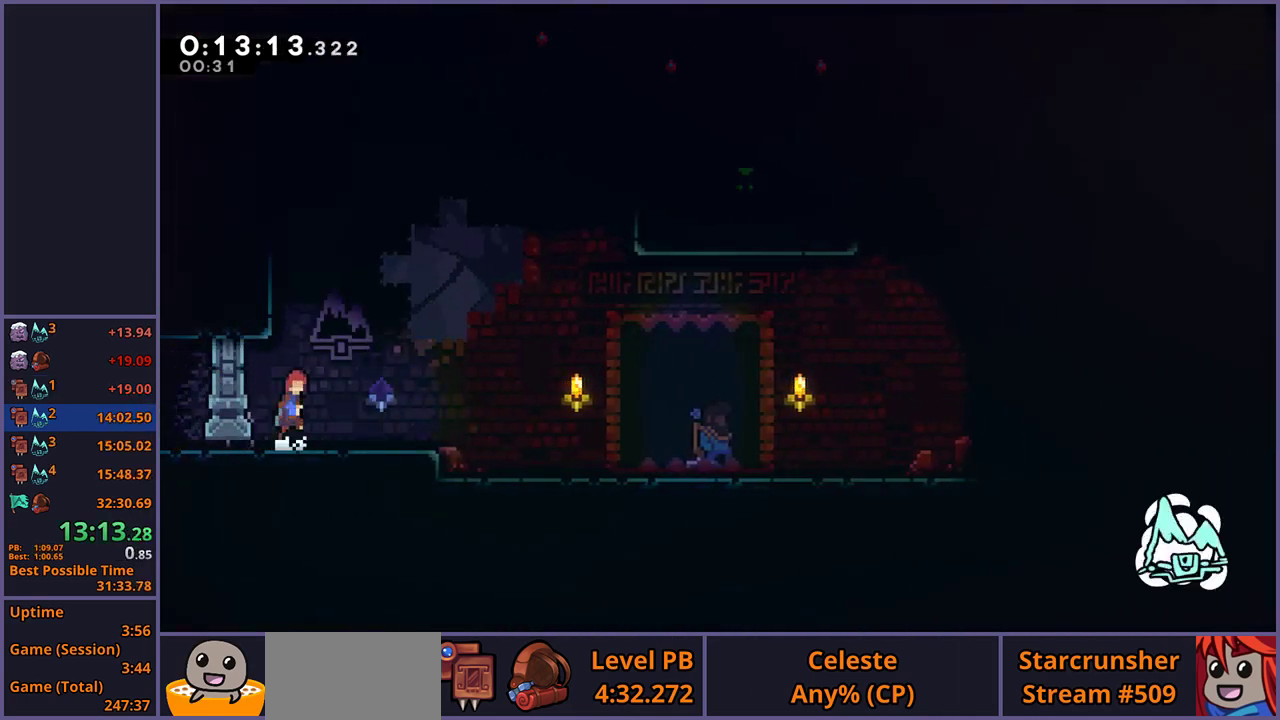
{"buttons": ["CROSS"], "left_stick": "up-right", "right_stick": "center", "events": [[233, "left_stick", "left"], [283, "CROSS", "up"], [283, "left_stick", "up-left"], [333, "CROSS", "down"], [367, "left_stick", "up-right"]]}
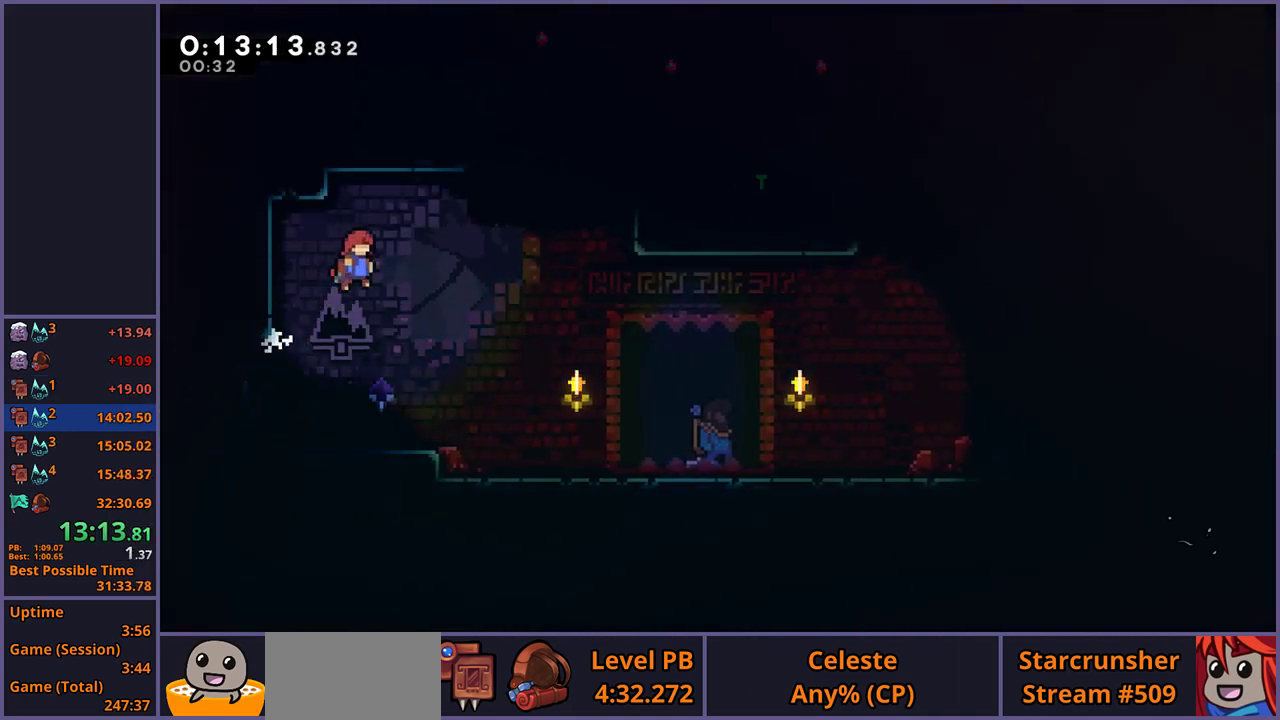
{"buttons": ["R2"], "left_stick": "center", "right_stick": "center", "events": [[150, "CROSS", "up"], [450, "left_stick", "center"], [483, "R2", "down"]]}
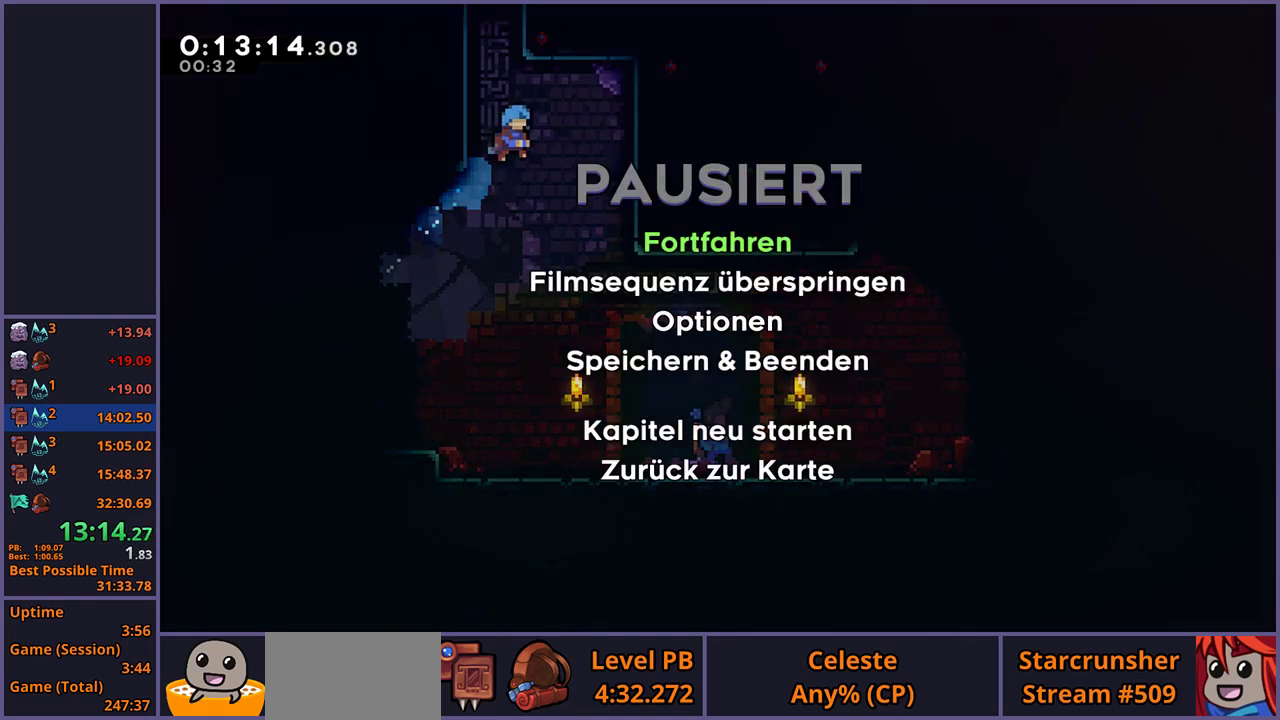
{"buttons": [], "left_stick": "center", "right_stick": "center", "events": [[67, "DPAD_DOWN", "down"], [117, "R2", "up"], [133, "CROSS", "down"], [167, "DPAD_DOWN", "up"], [217, "CROSS", "up"]]}
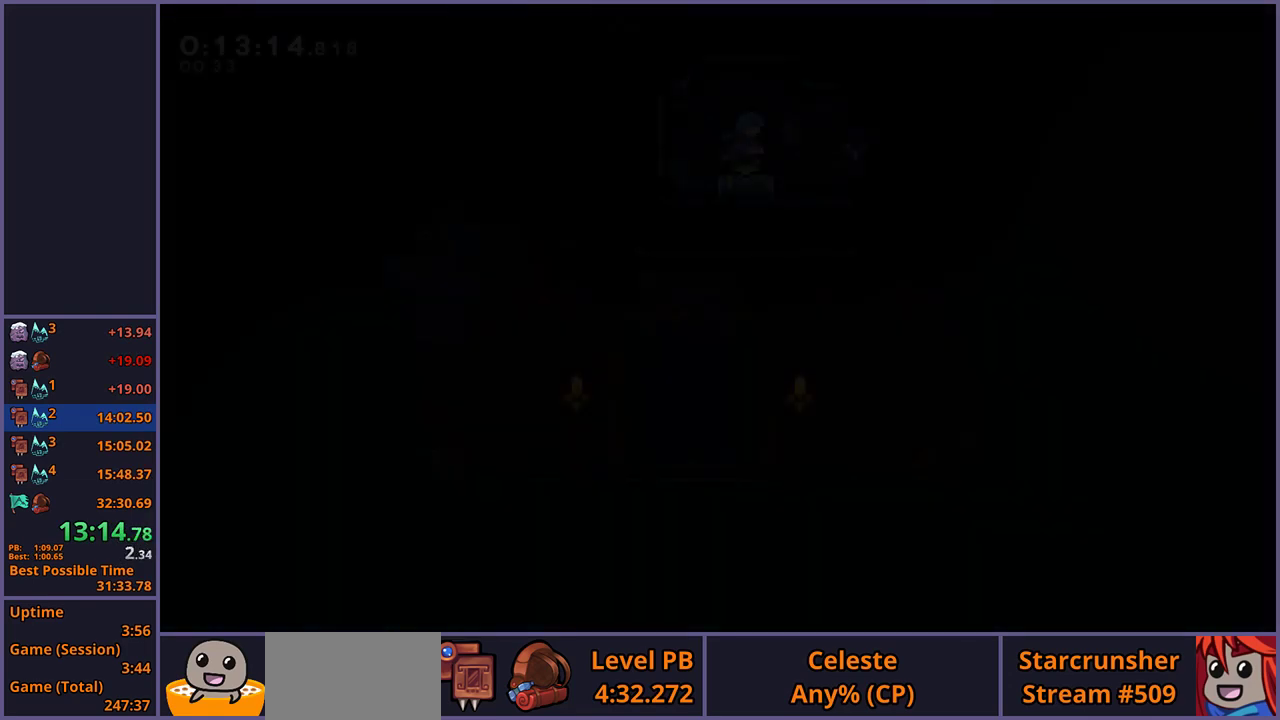
{"buttons": ["CROSS"], "left_stick": "down-right", "right_stick": "center", "events": [[83, "left_stick", "down"], [283, "left_stick", "down-right"], [500, "CROSS", "down"]]}
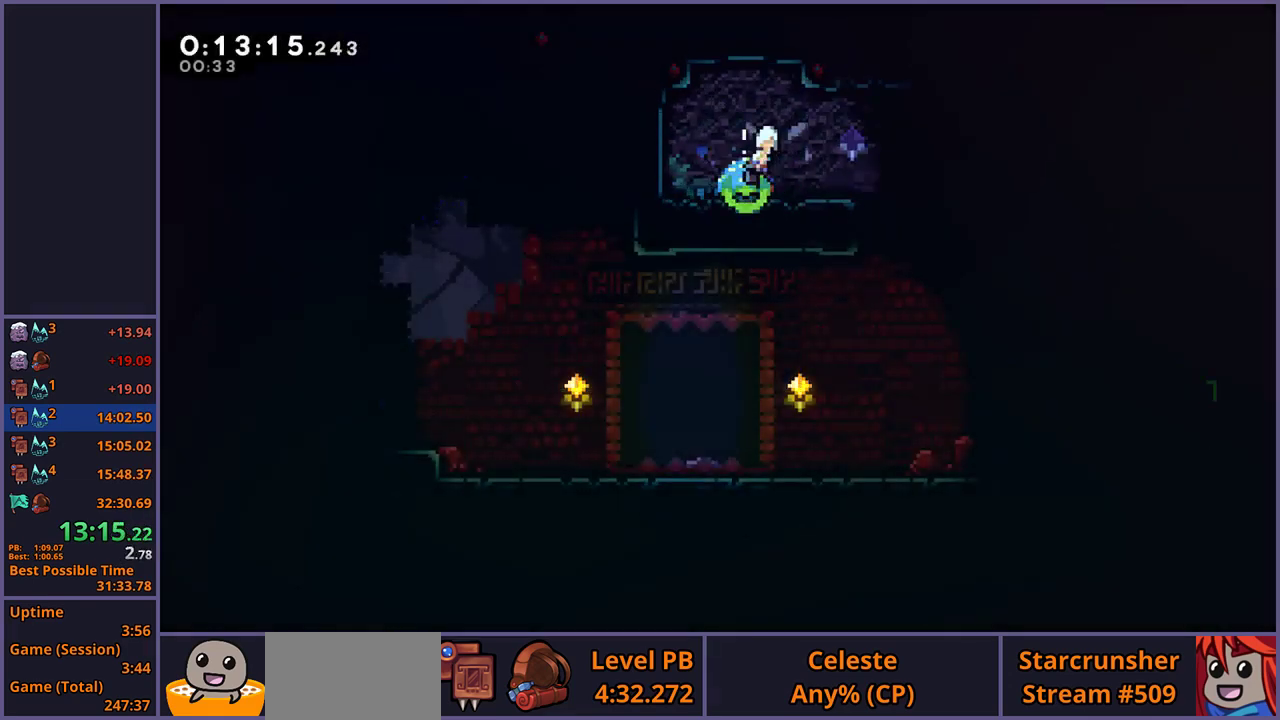
{"buttons": [], "left_stick": "down-right", "right_stick": "center", "events": [[50, "CROSS", "up"]]}
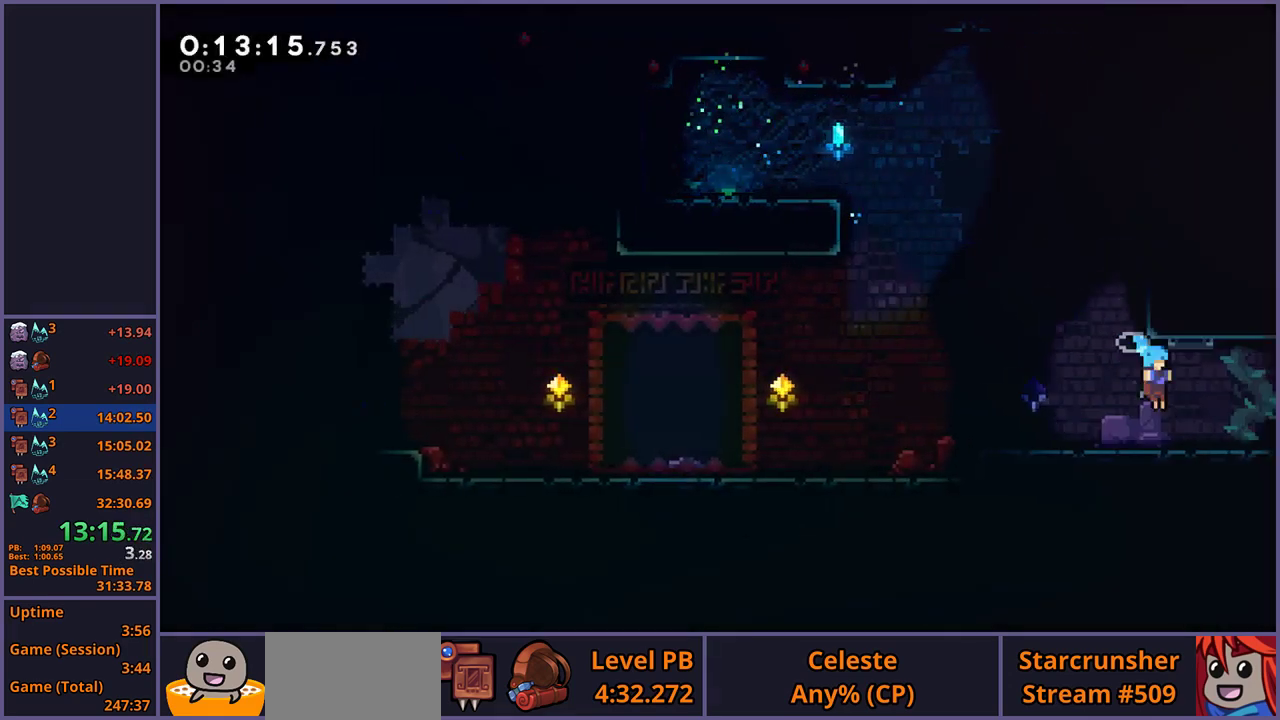
{"buttons": [], "left_stick": "up-right", "right_stick": "center", "events": [[200, "left_stick", "right"], [317, "CROSS", "down"], [367, "left_stick", "up-right"], [483, "CROSS", "up"]]}
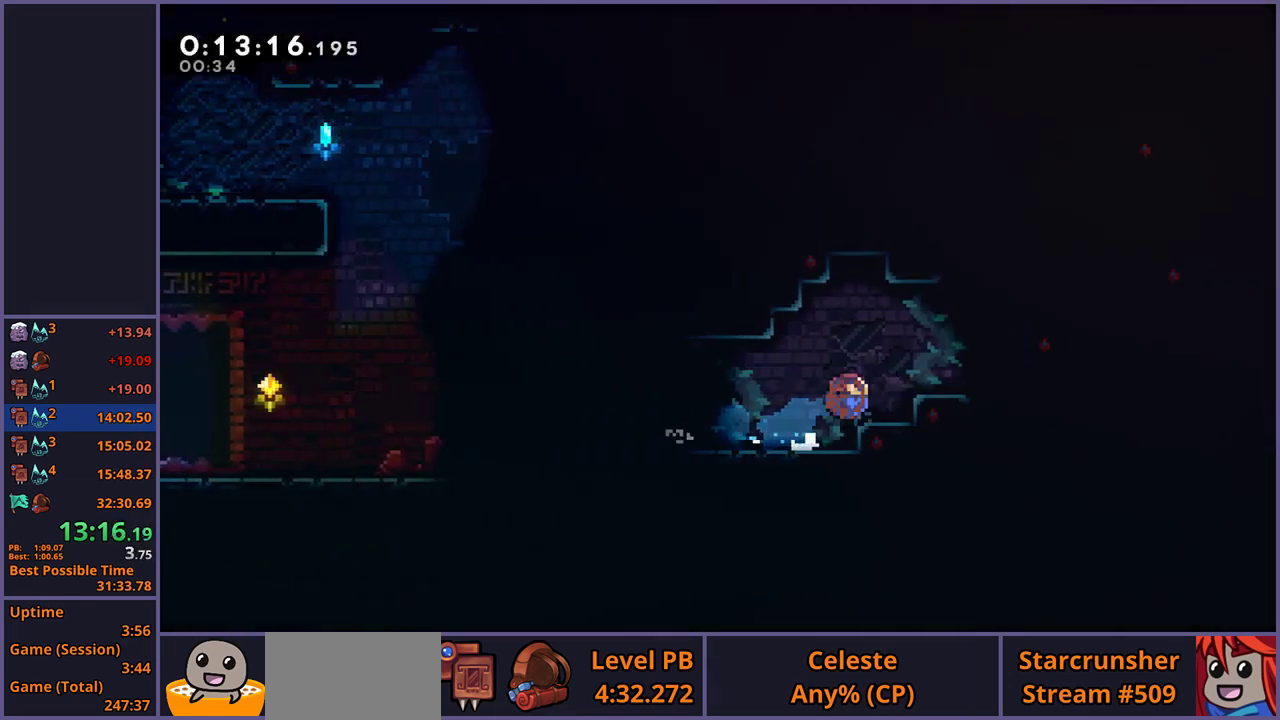
{"buttons": ["L1"], "left_stick": "up-right", "right_stick": "center", "events": [[250, "L1", "down"], [383, "CROSS", "down"], [483, "CROSS", "up"]]}
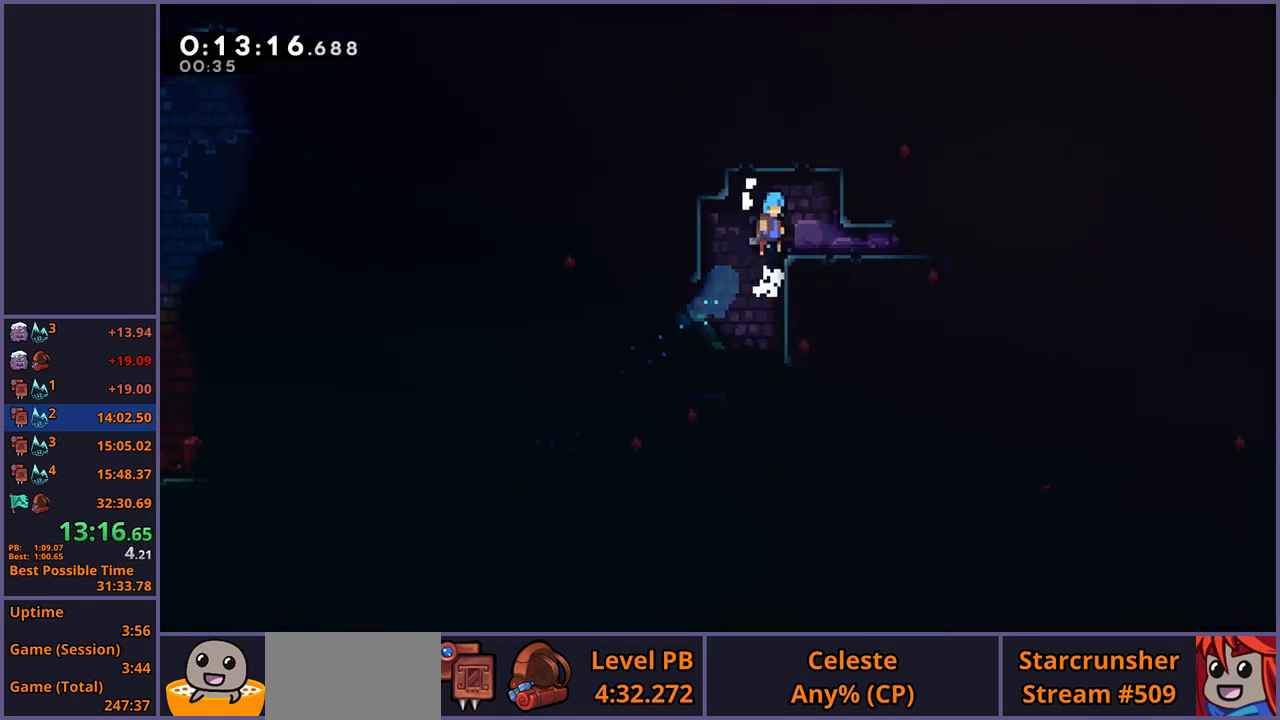
{"buttons": ["CROSS"], "left_stick": "down-right", "right_stick": "center", "events": [[117, "L1", "up"], [133, "left_stick", "right"], [183, "left_stick", "down-right"], [483, "CROSS", "down"]]}
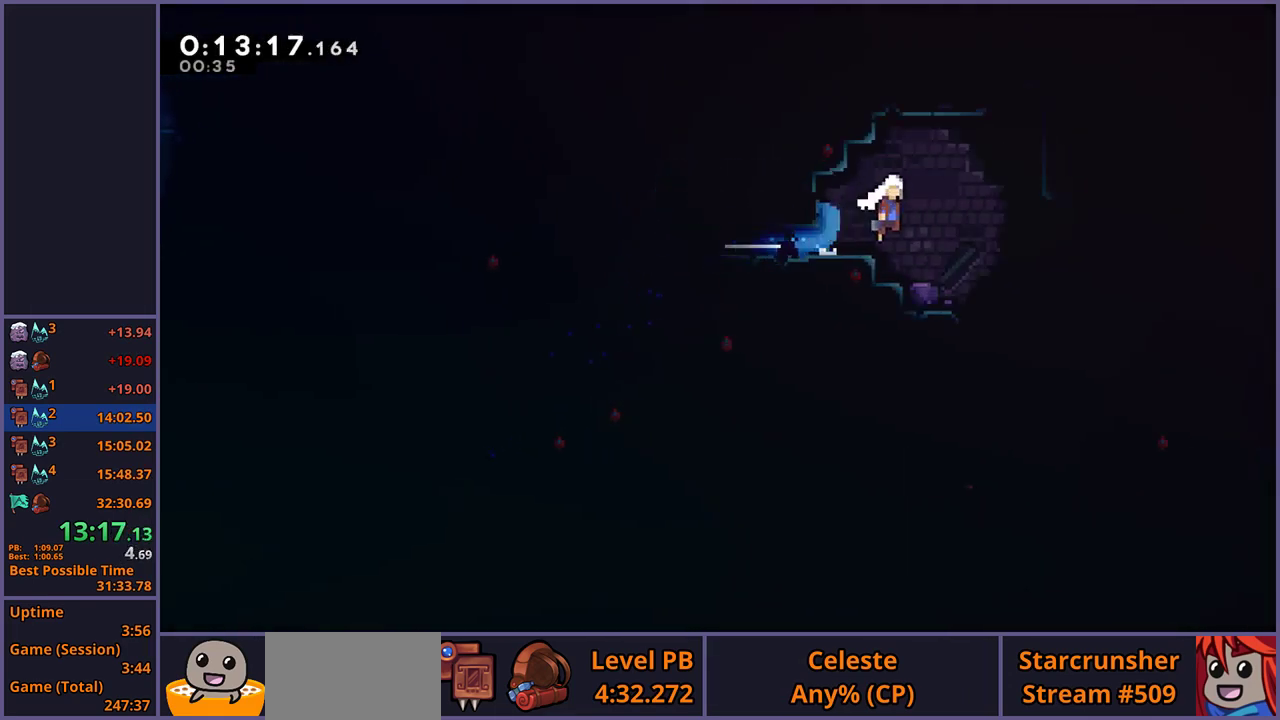
{"buttons": [], "left_stick": "down-right", "right_stick": "center", "events": [[100, "CROSS", "up"]]}
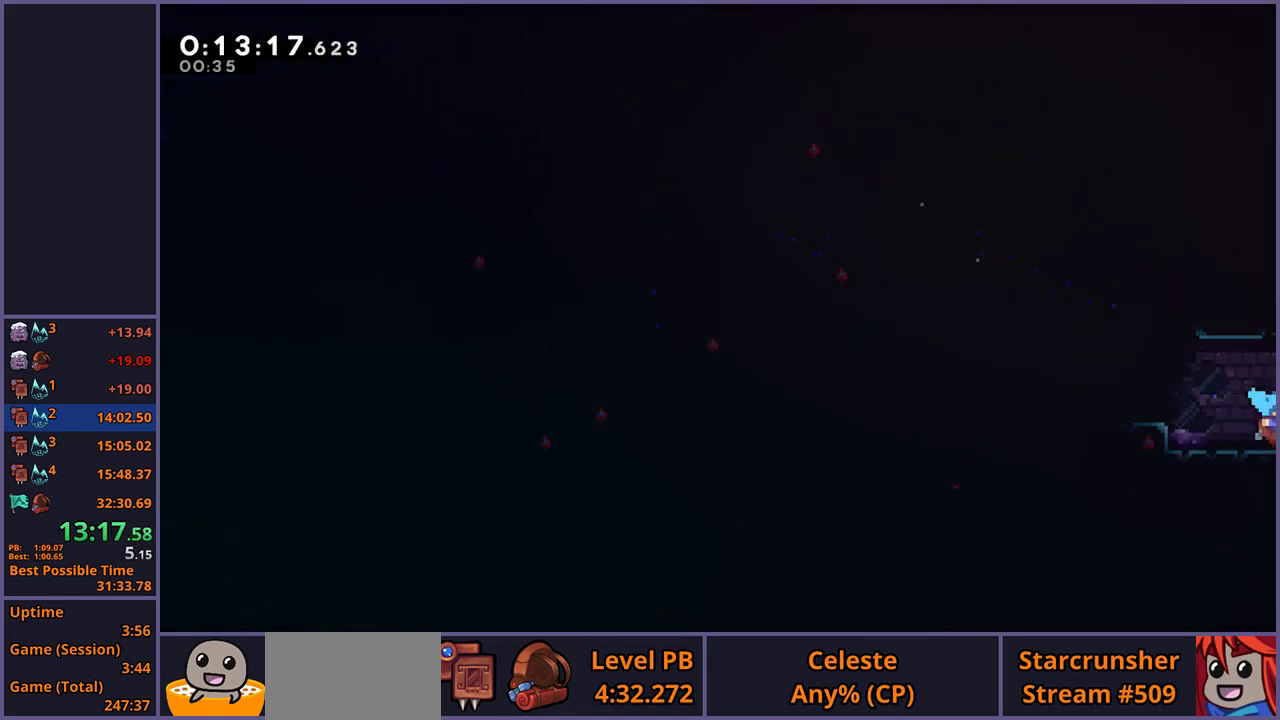
{"buttons": [], "left_stick": "center", "right_stick": "center", "events": [[150, "left_stick", "center"]]}